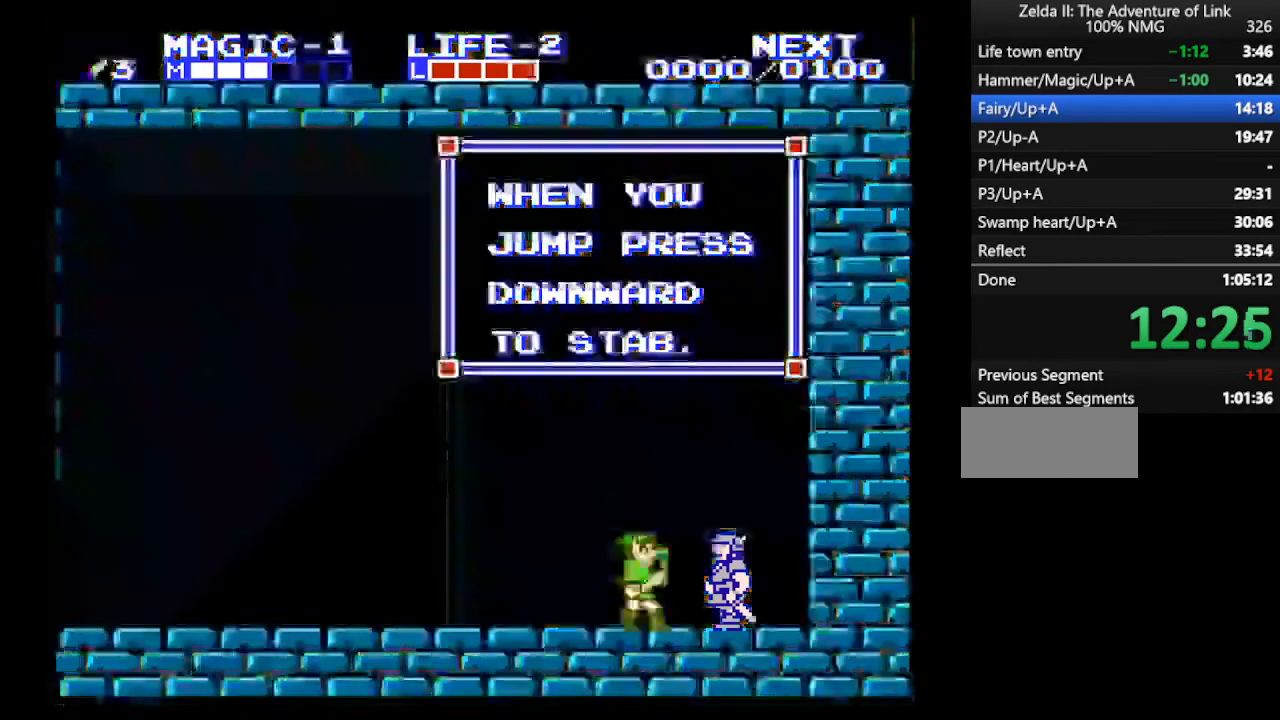
Gameplay with a controller (Nintendo layout); each line is a JSON object with the inputs held at the frame after it. "events" lists button and stick changes between this image and that frame as [ms after this image, input, new state], when the widget could be followed in between. Not read: L3 R3.
{"buttons": ["DPAD_LEFT"], "events": [[467, "DPAD_LEFT", "down"]]}
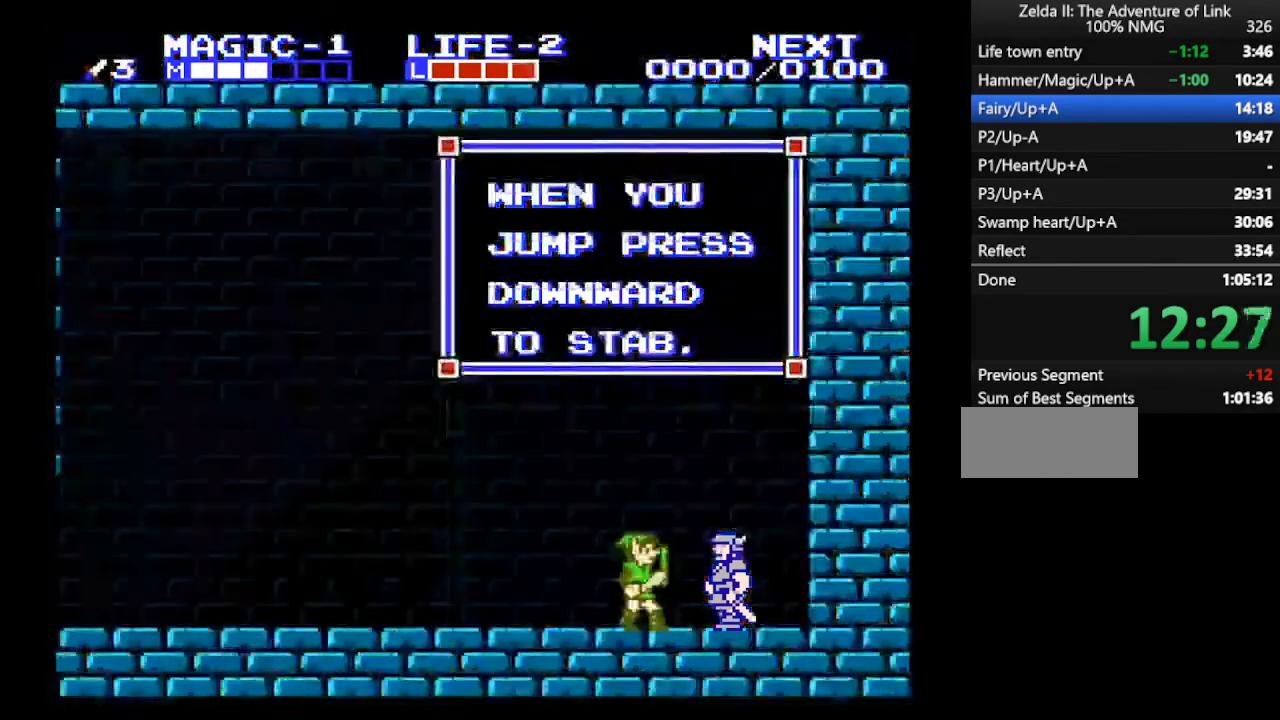
{"buttons": ["DPAD_LEFT"], "events": []}
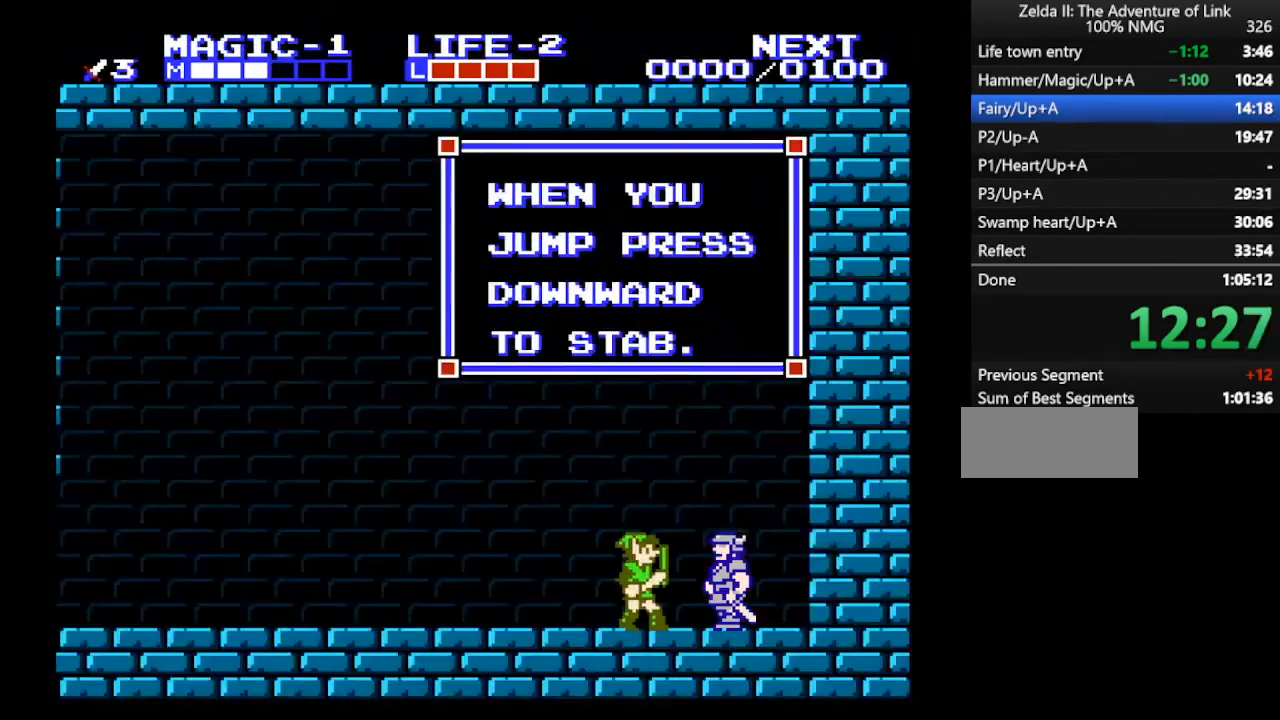
{"buttons": ["DPAD_LEFT"], "events": []}
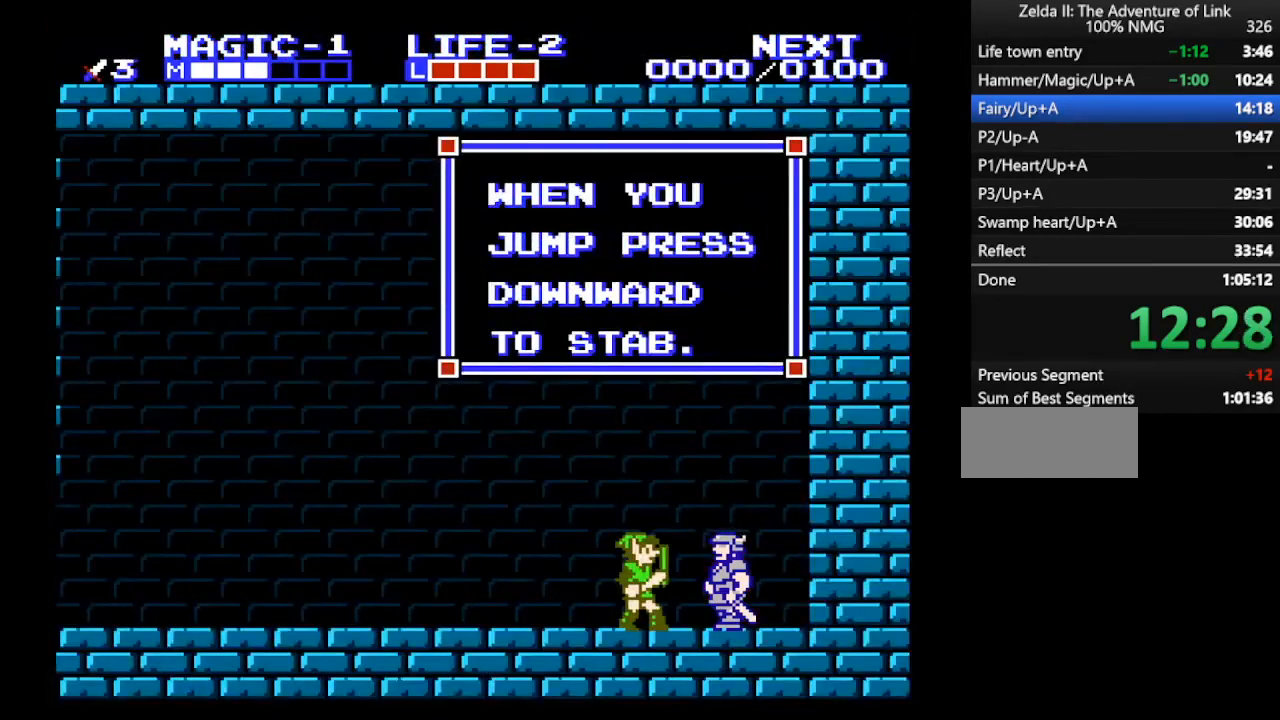
{"buttons": ["DPAD_LEFT"], "events": []}
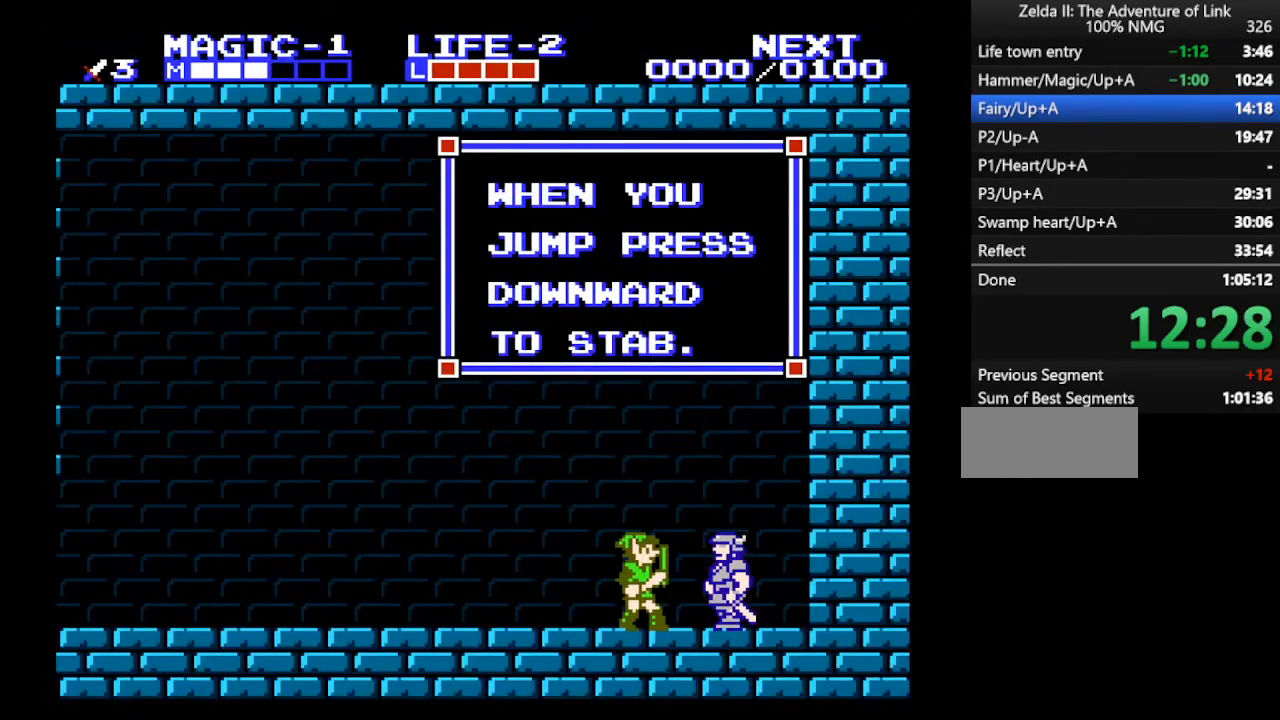
{"buttons": ["DPAD_LEFT"], "events": [[333, "B", "down"], [433, "B", "up"]]}
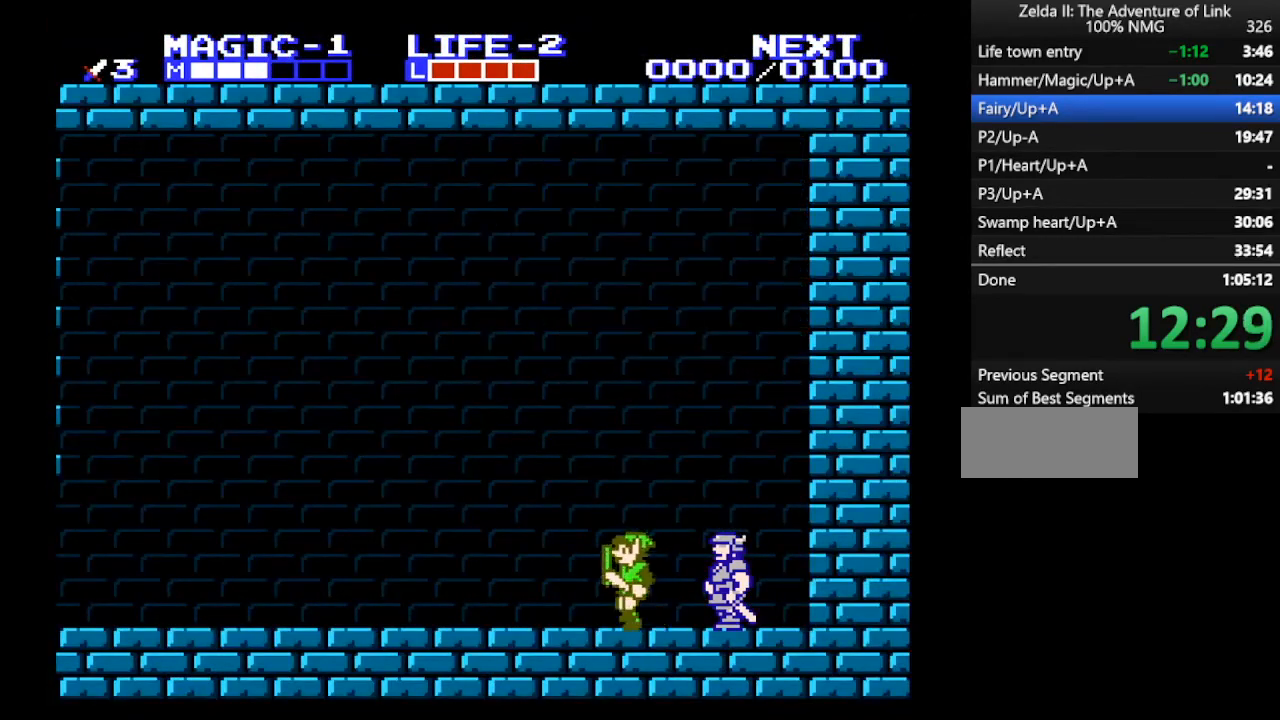
{"buttons": ["DPAD_LEFT"], "events": []}
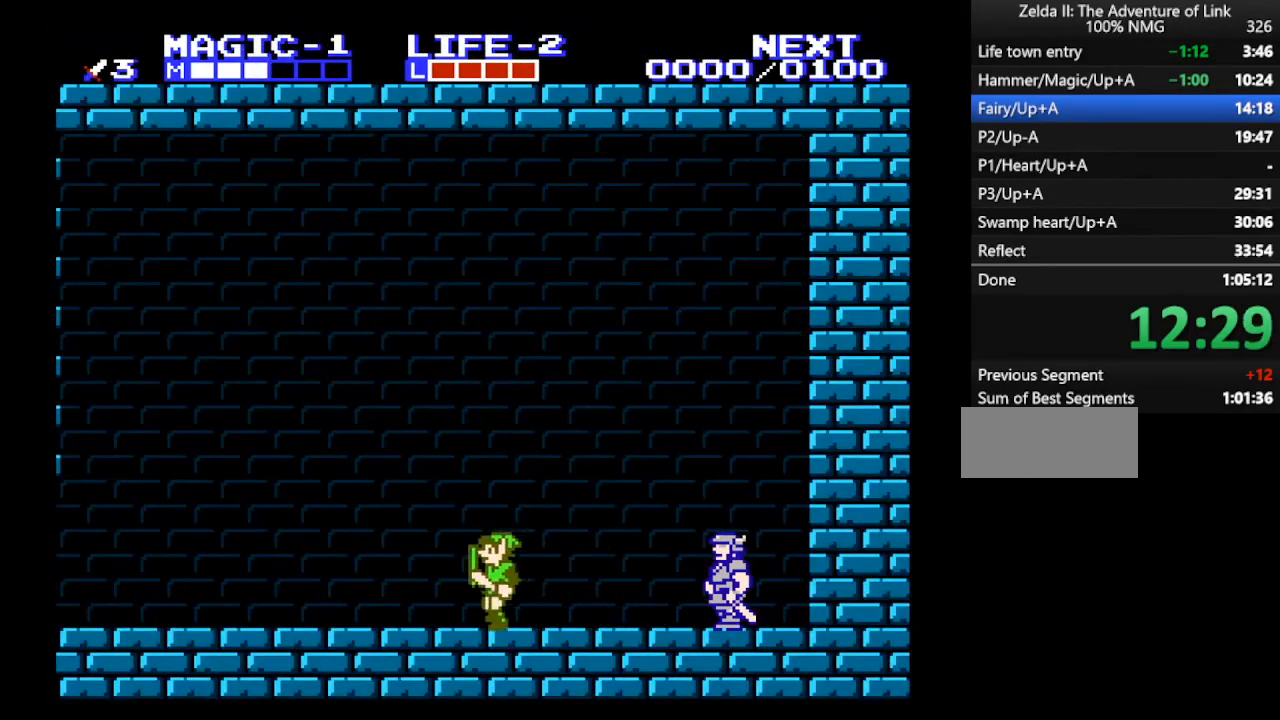
{"buttons": ["DPAD_LEFT"], "events": [[133, "A", "down"], [200, "A", "up"]]}
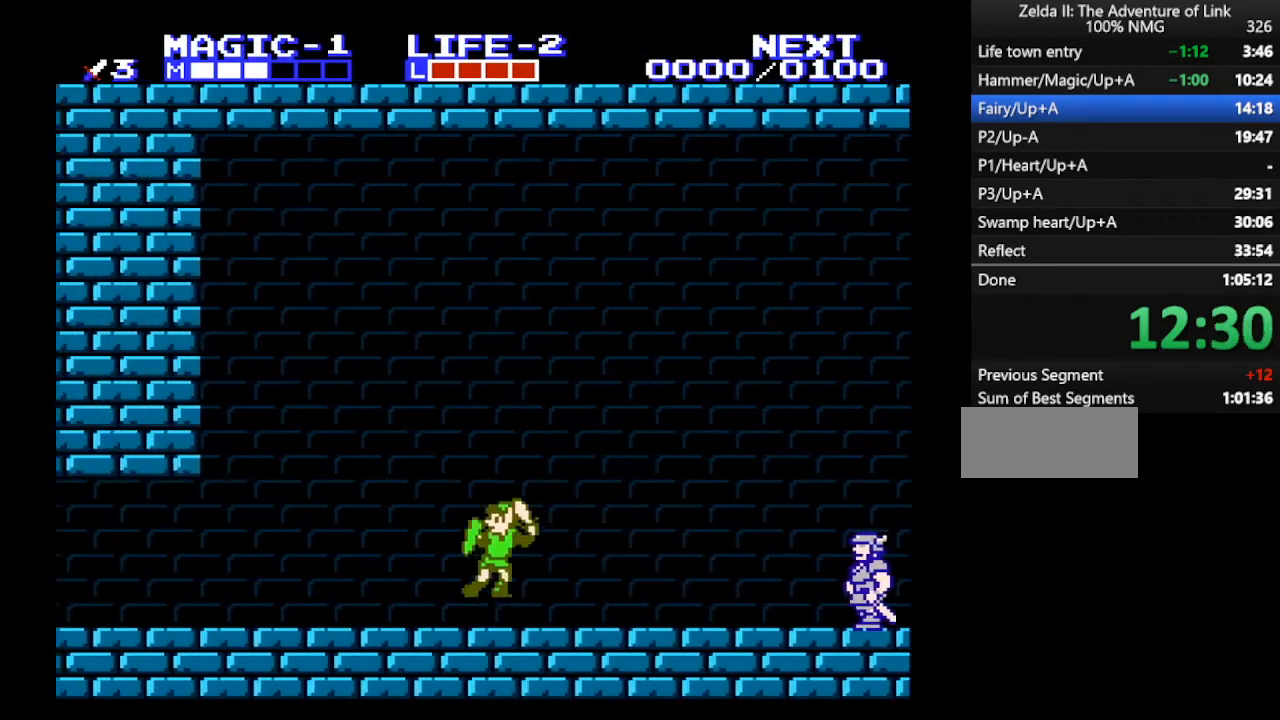
{"buttons": ["A", "DPAD_LEFT"], "events": [[67, "B", "down"], [133, "B", "up"], [233, "A", "down"], [333, "B", "down"], [500, "B", "up"]]}
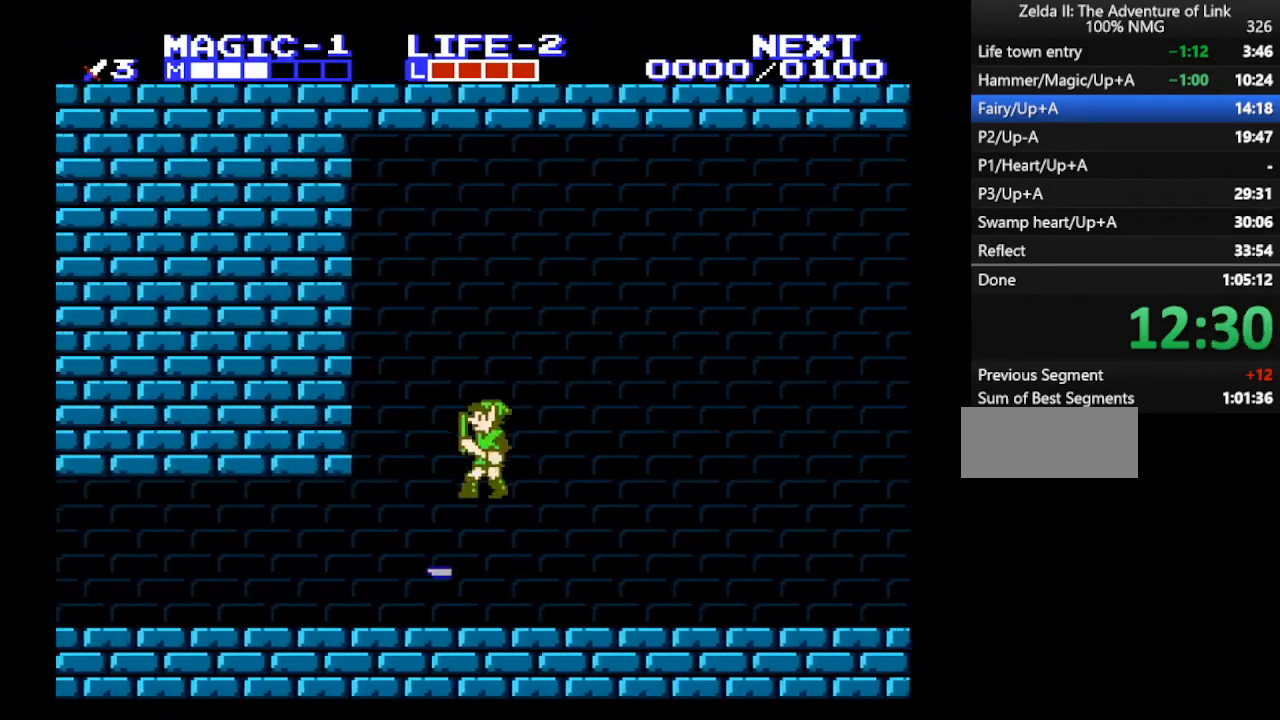
{"buttons": ["DPAD_LEFT"], "events": [[233, "B", "down"], [267, "A", "up"], [400, "B", "up"]]}
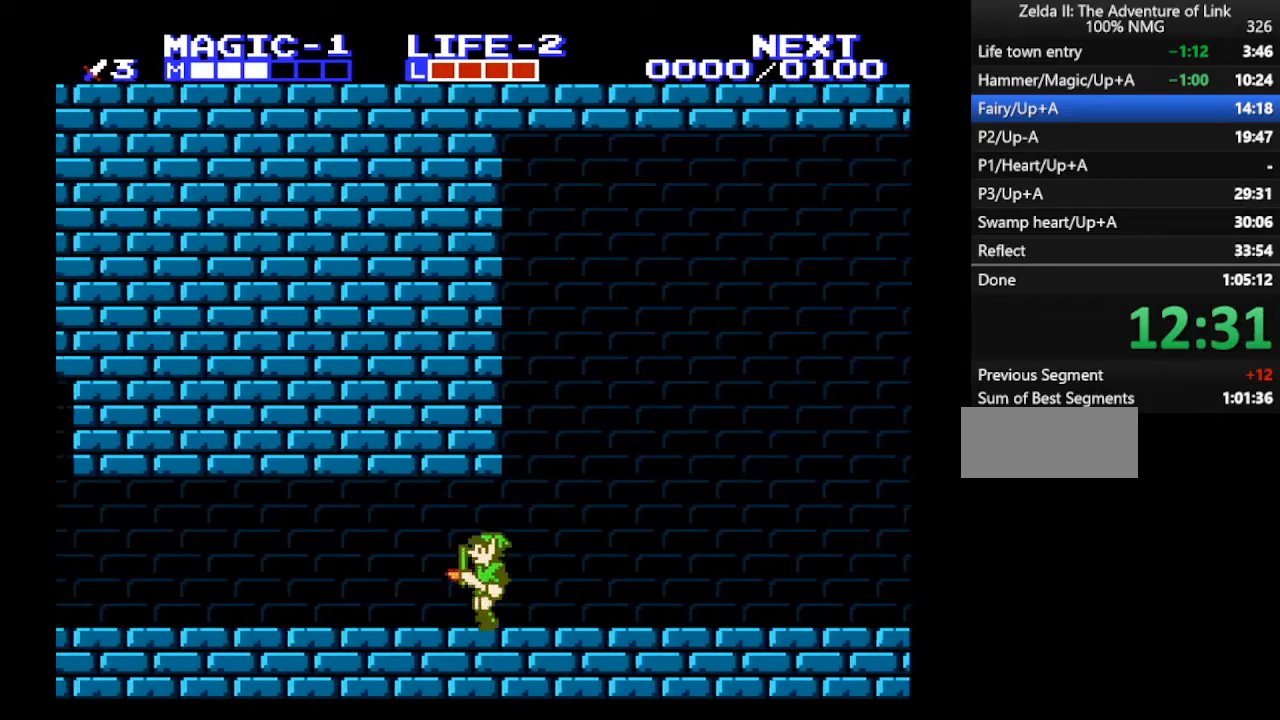
{"buttons": ["DPAD_DOWN"], "events": [[267, "A", "down"], [367, "A", "up"], [400, "DPAD_DOWN", "down"], [400, "DPAD_LEFT", "up"]]}
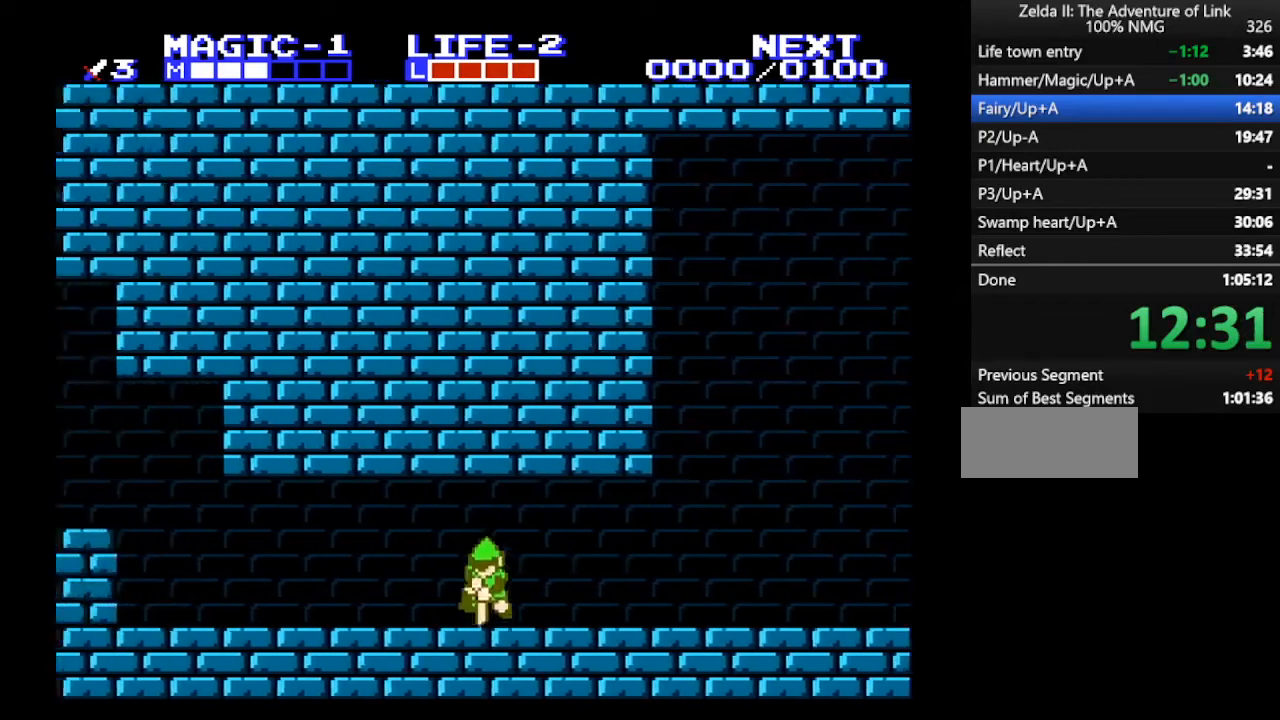
{"buttons": ["DPAD_LEFT"], "events": [[133, "B", "down"], [167, "DPAD_LEFT", "down"], [200, "B", "up"], [200, "DPAD_DOWN", "up"]]}
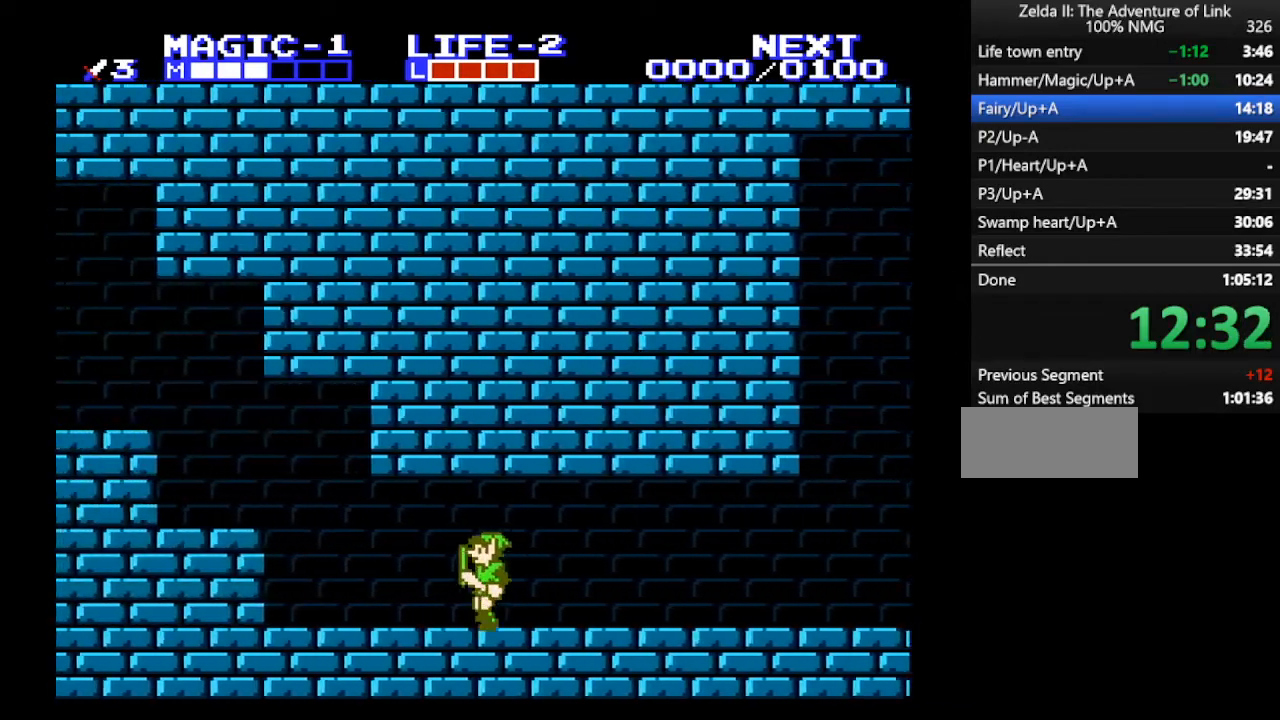
{"buttons": ["DPAD_LEFT"], "events": []}
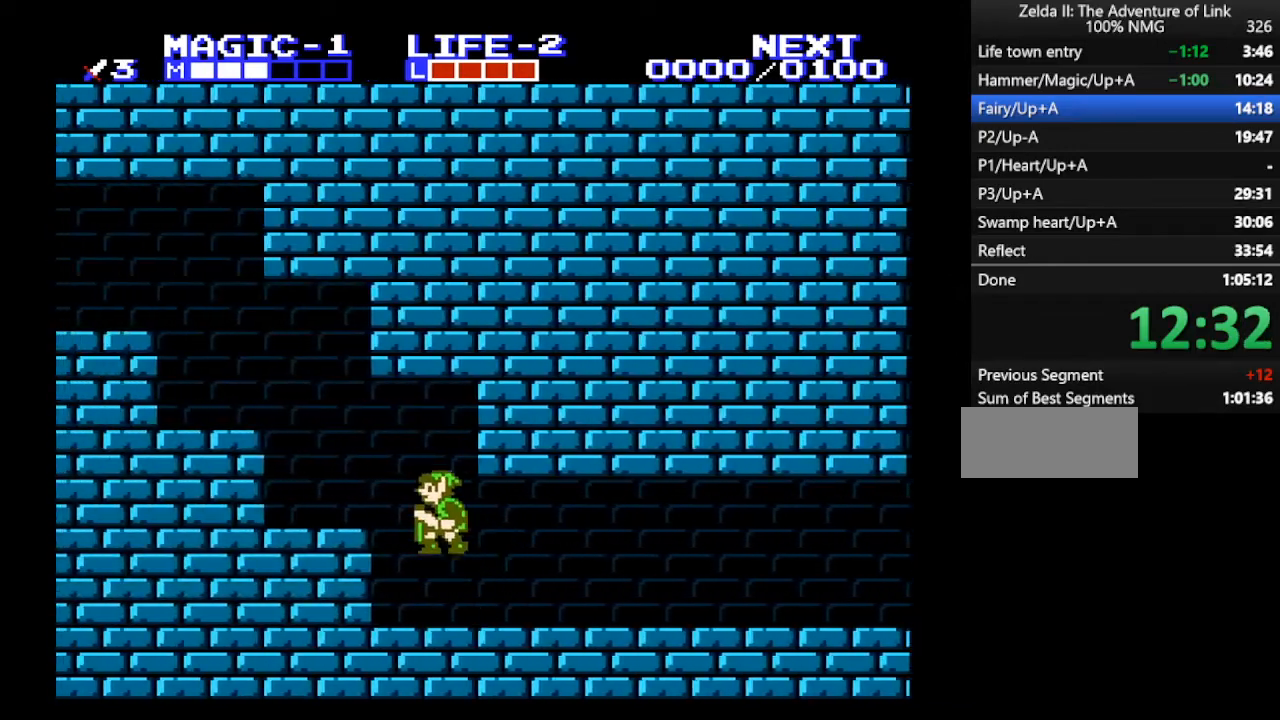
{"buttons": ["DPAD_LEFT"], "events": [[67, "A", "down"], [100, "A", "up"], [400, "A", "down"], [467, "A", "up"]]}
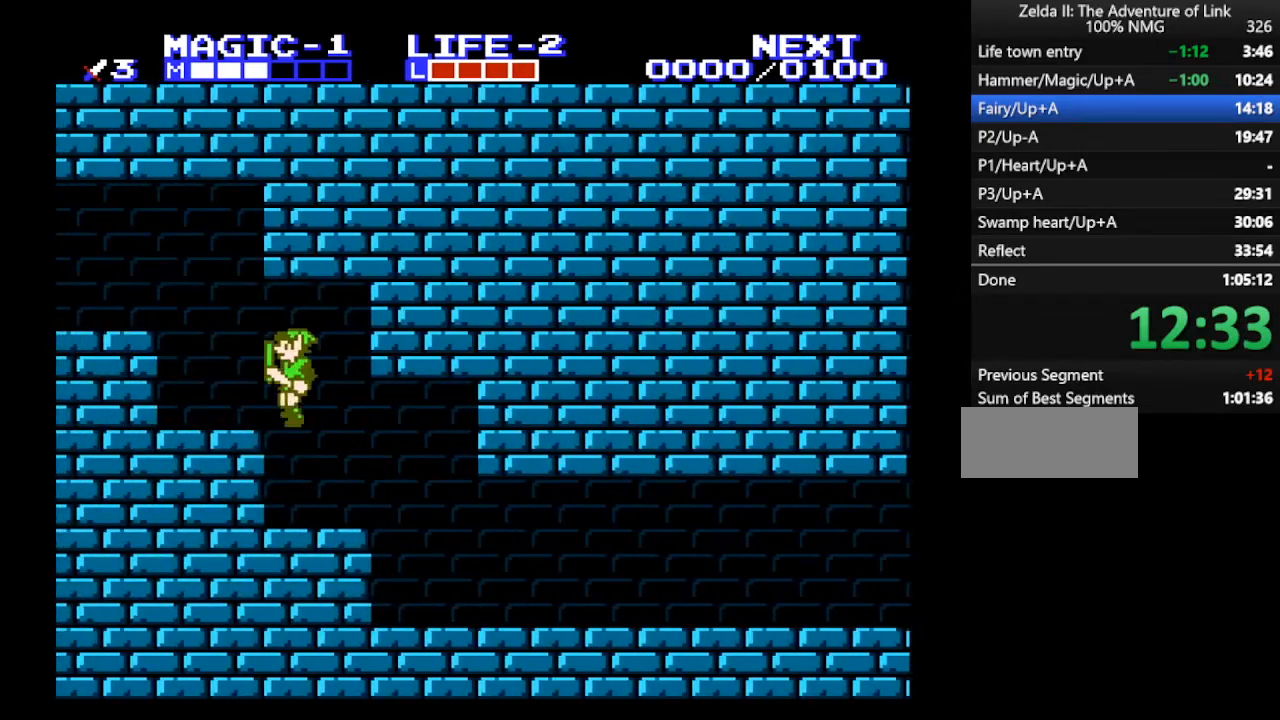
{"buttons": ["A", "DPAD_LEFT"], "events": [[300, "A", "down"]]}
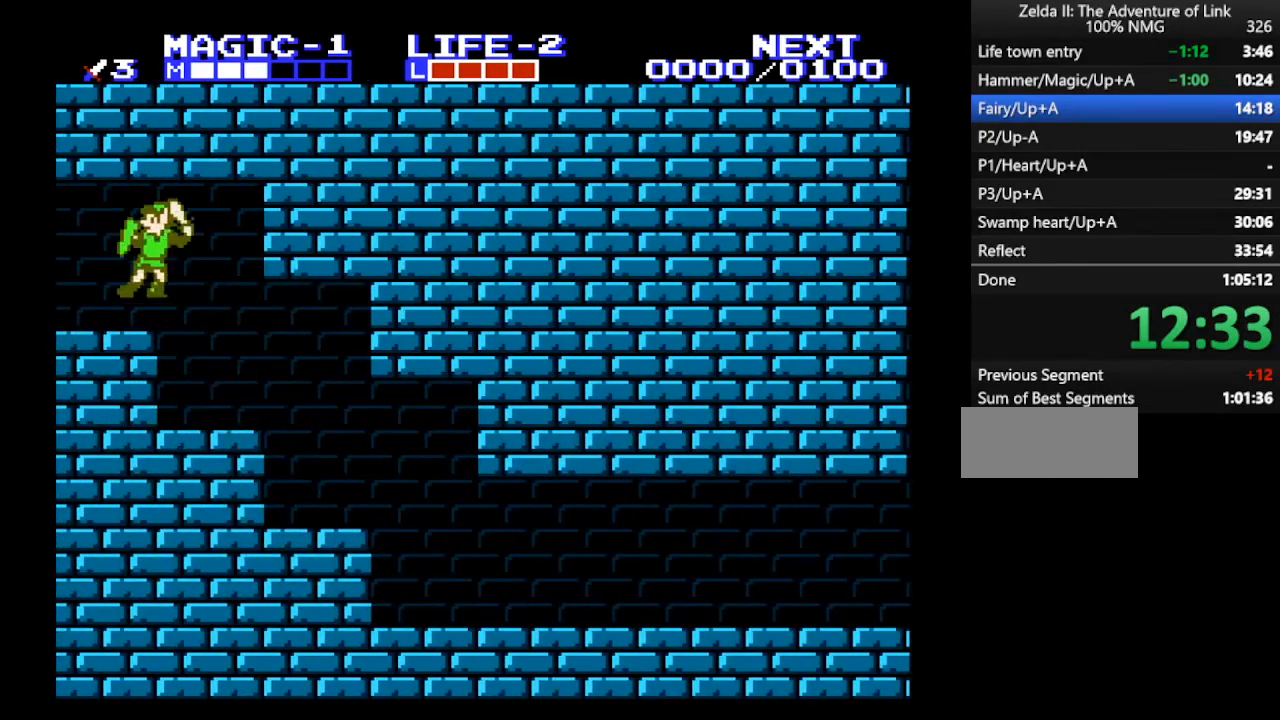
{"buttons": ["DPAD_LEFT"], "events": [[67, "A", "up"], [67, "B", "down"], [167, "B", "up"]]}
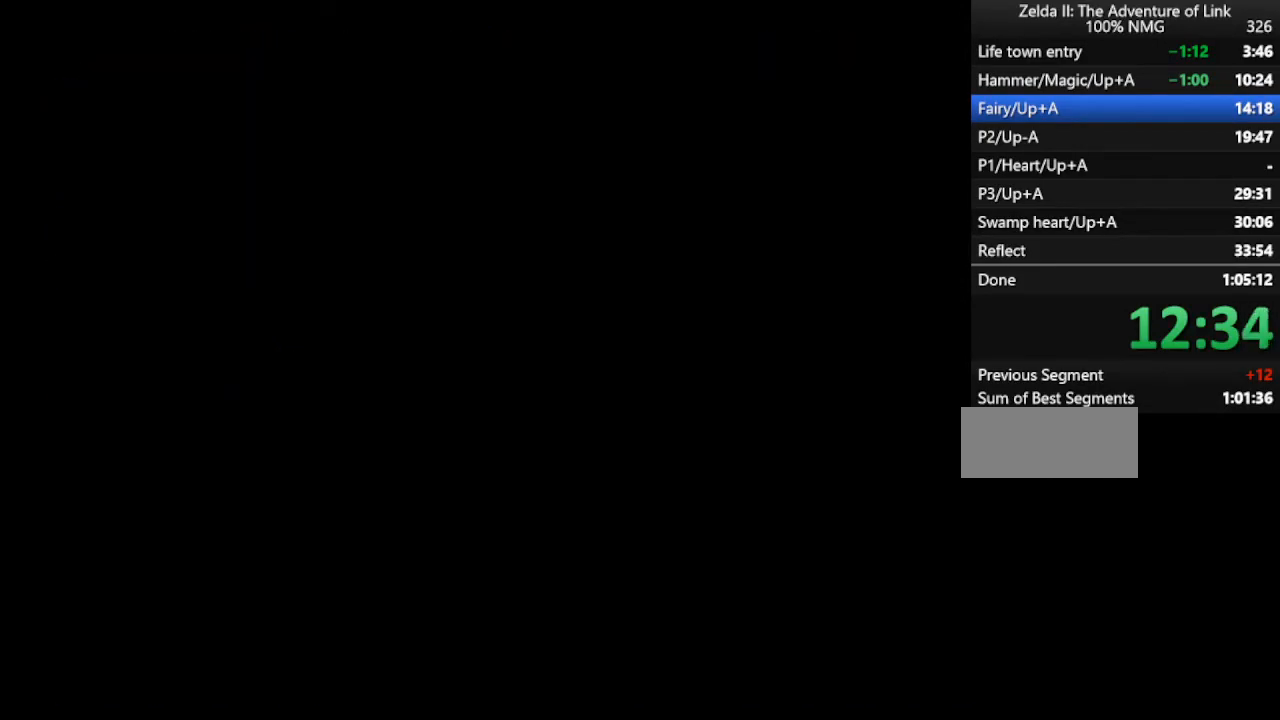
{"buttons": ["DPAD_LEFT"], "events": []}
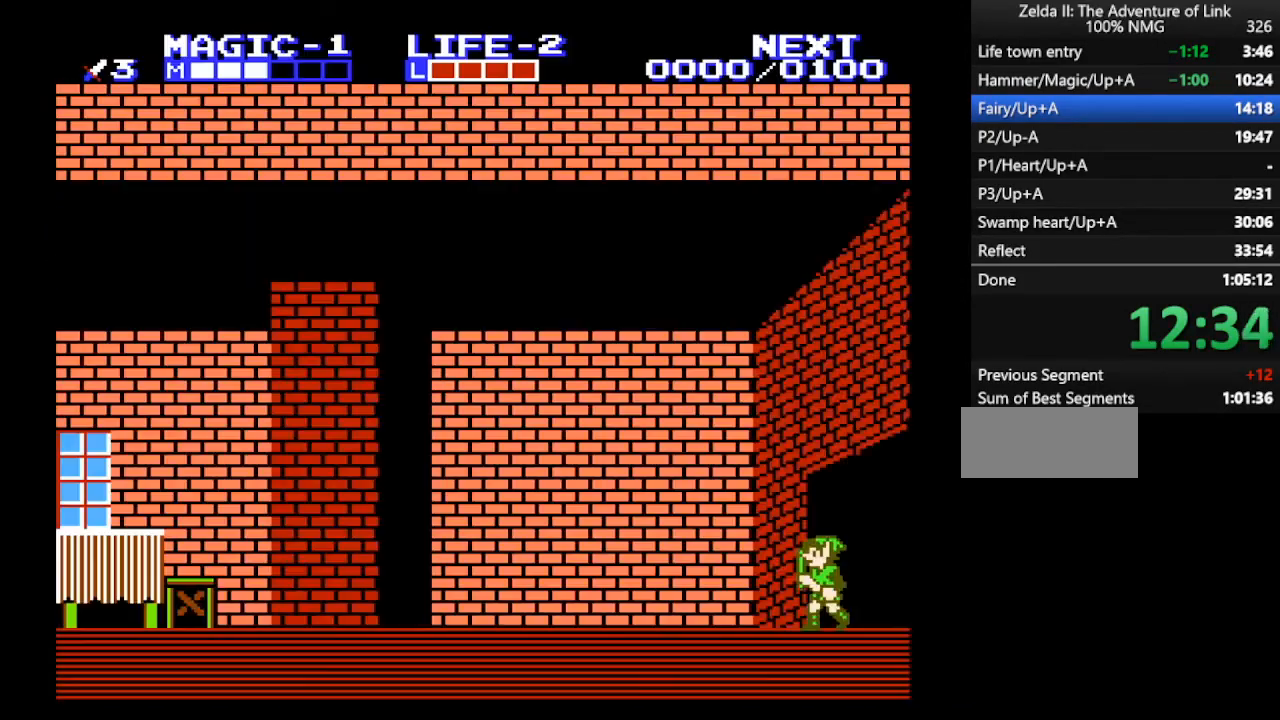
{"buttons": ["DPAD_LEFT"], "events": []}
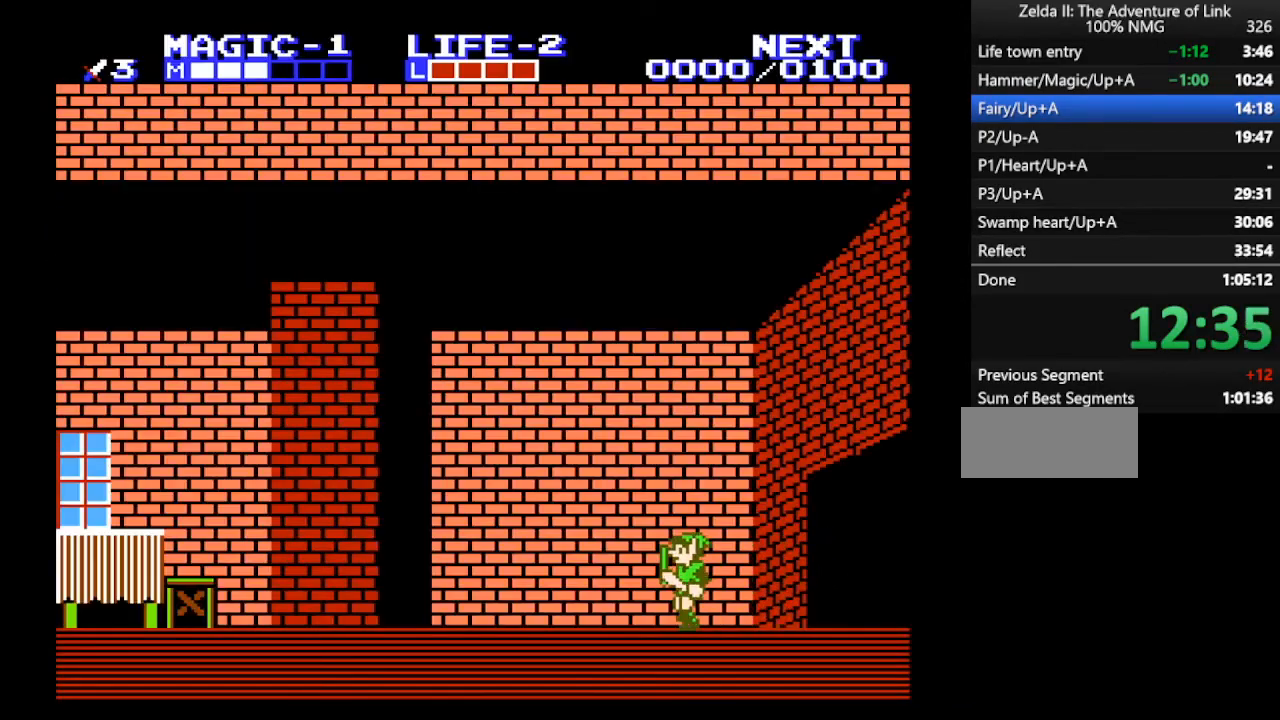
{"buttons": ["DPAD_LEFT"], "events": []}
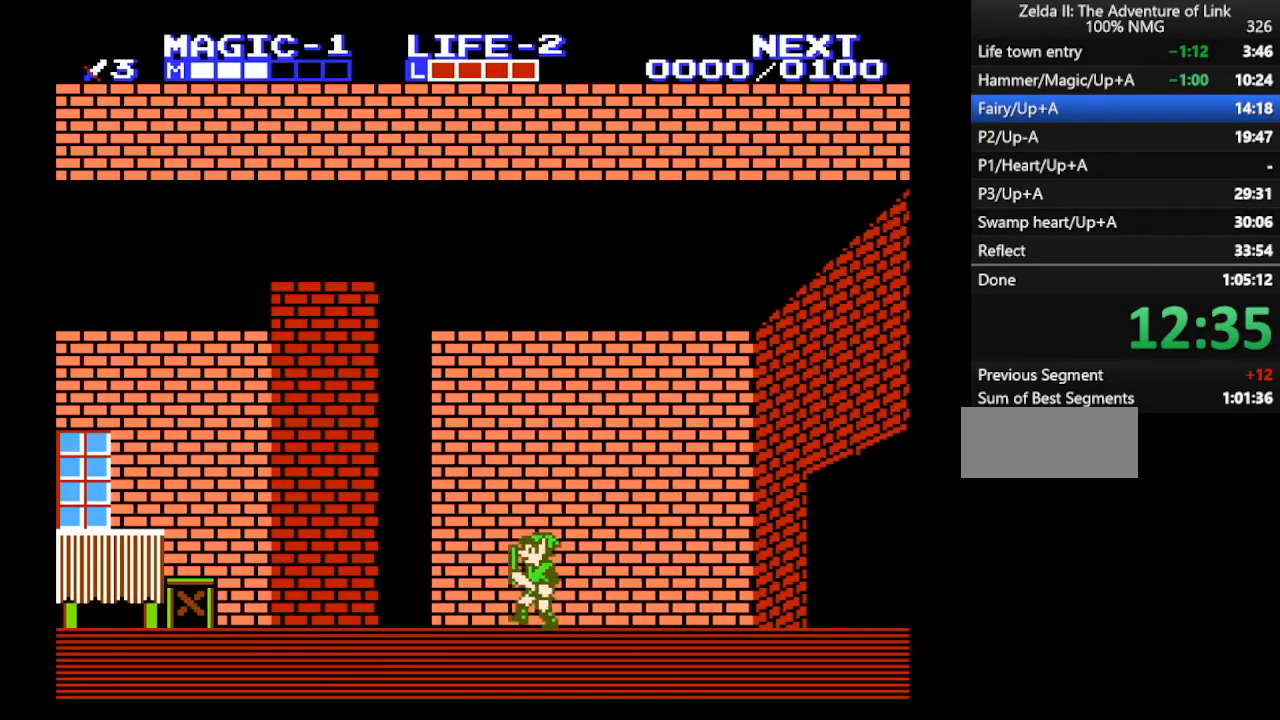
{"buttons": ["DPAD_LEFT"], "events": []}
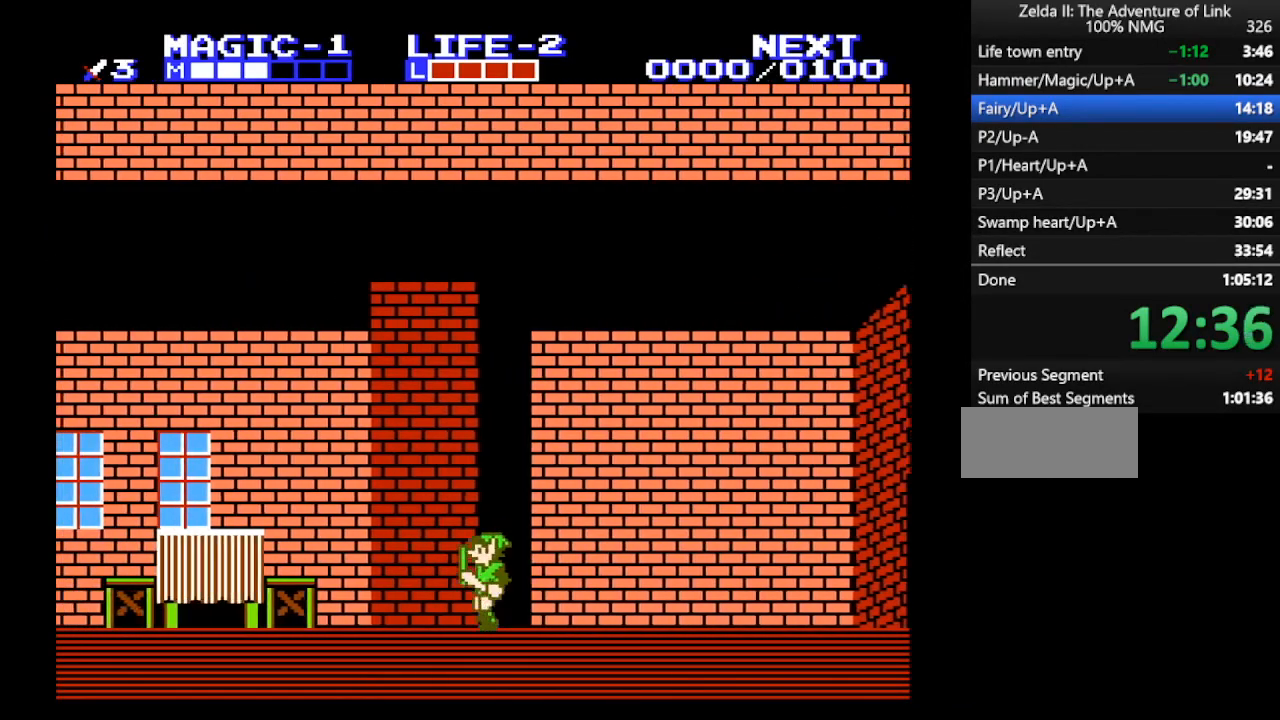
{"buttons": ["DPAD_LEFT"], "events": []}
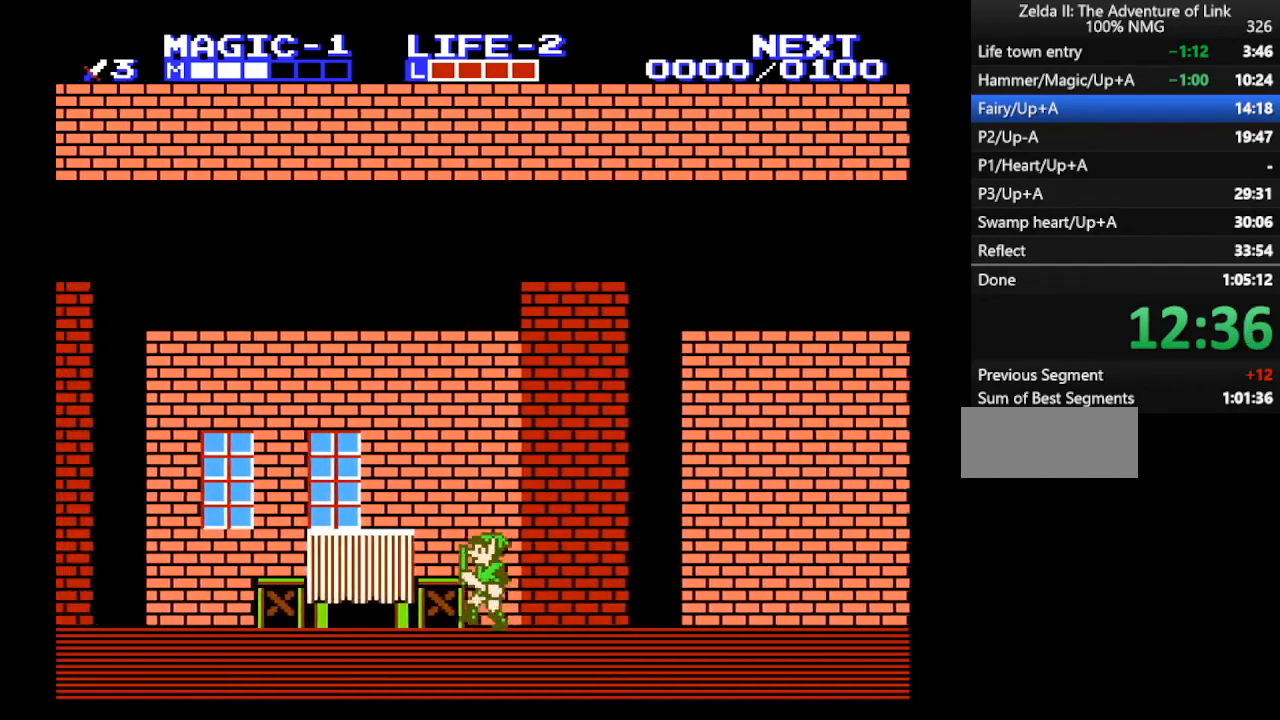
{"buttons": ["DPAD_LEFT"], "events": []}
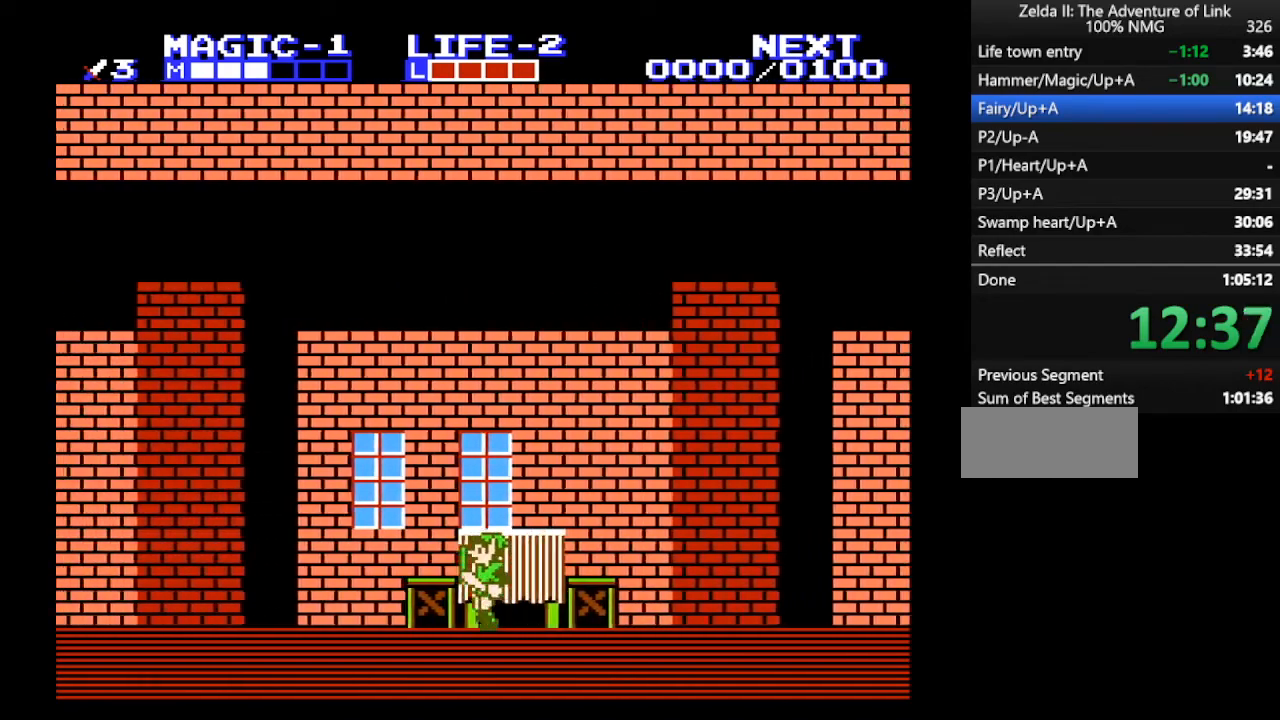
{"buttons": ["DPAD_LEFT"], "events": []}
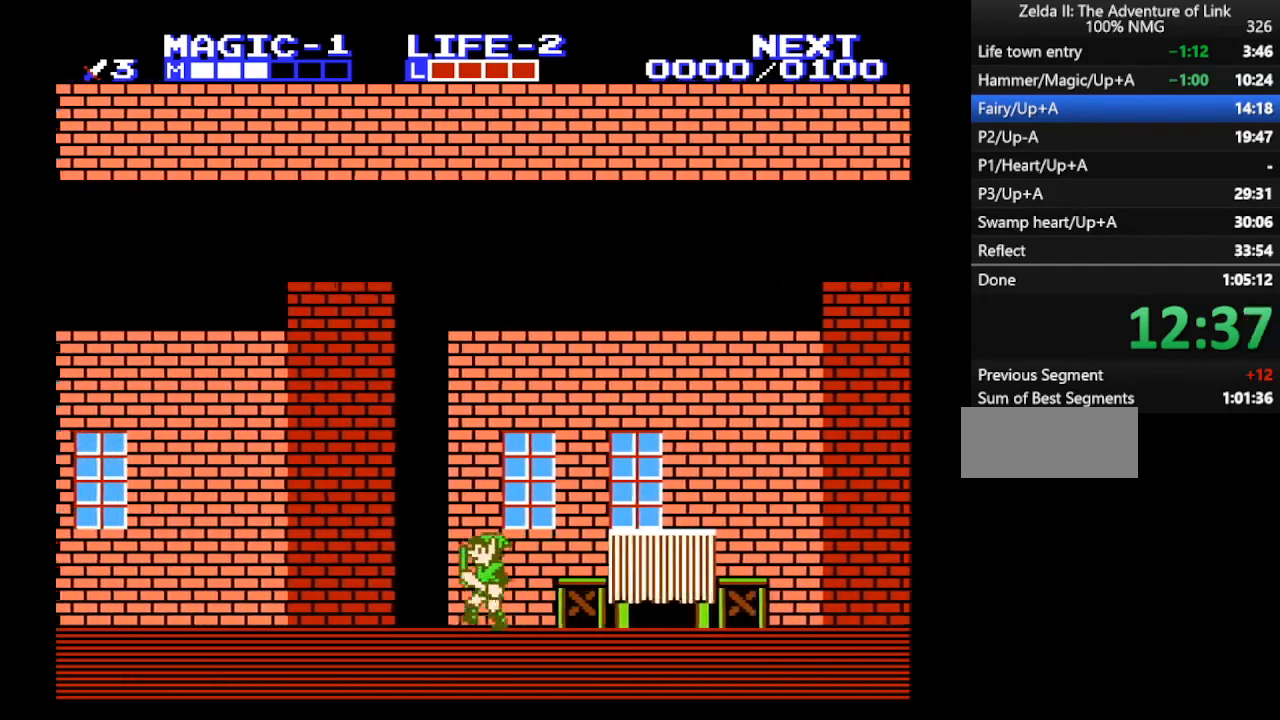
{"buttons": ["DPAD_LEFT"], "events": []}
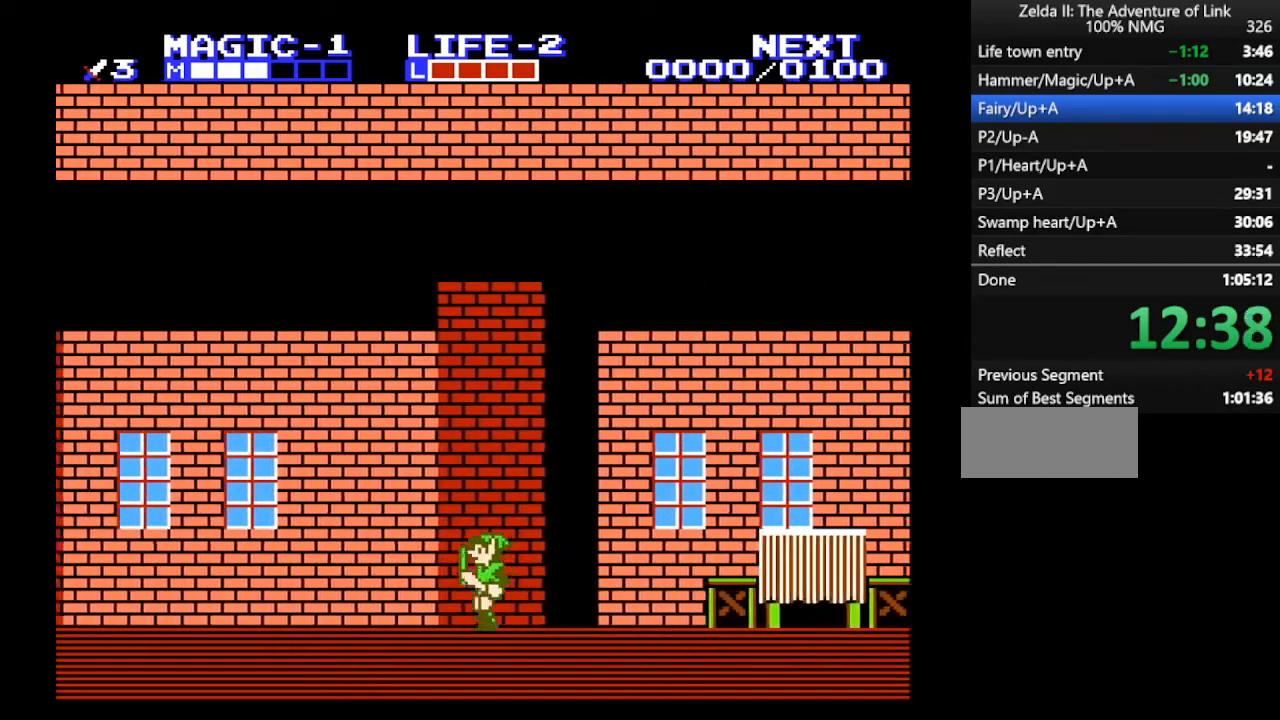
{"buttons": ["DPAD_LEFT"], "events": []}
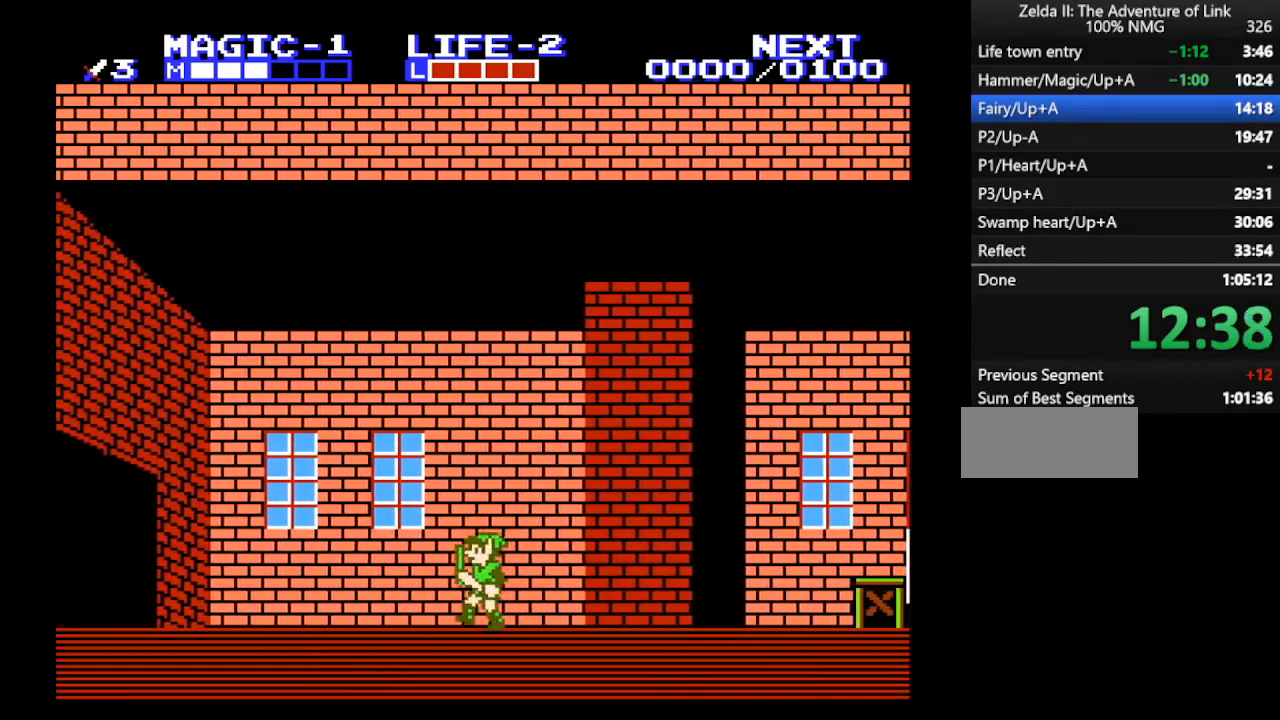
{"buttons": ["DPAD_LEFT"], "events": []}
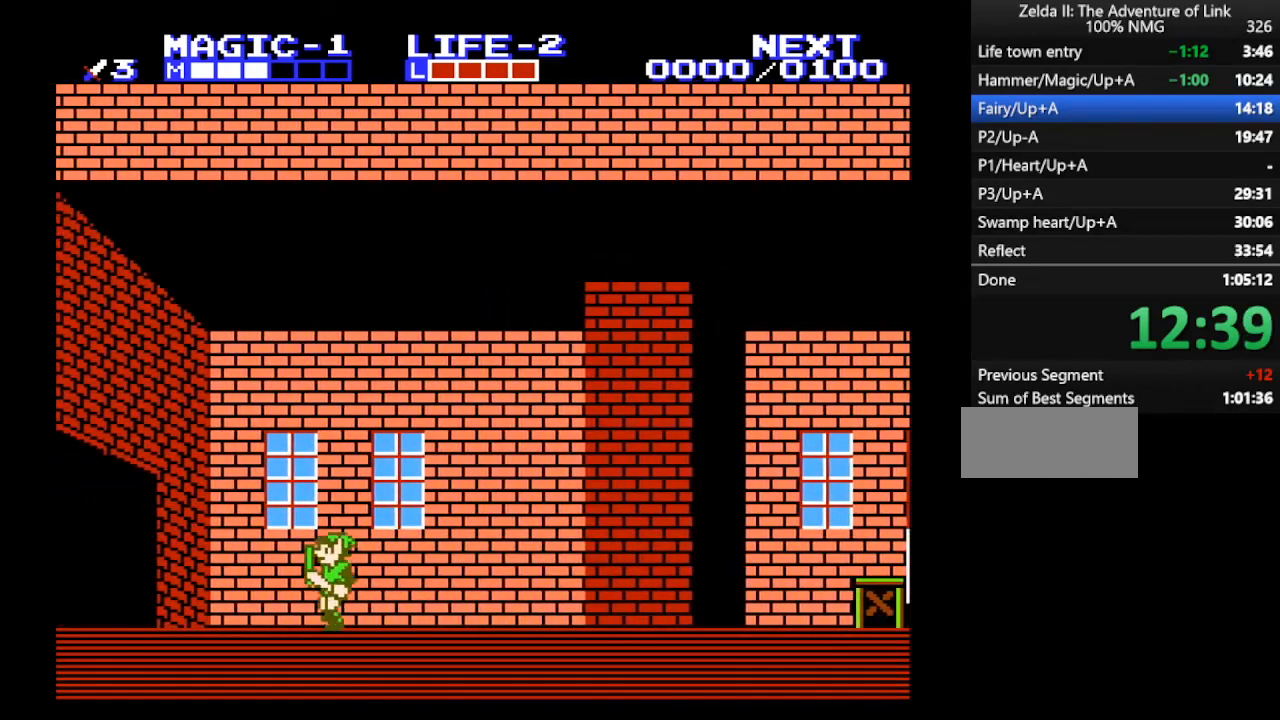
{"buttons": ["DPAD_LEFT"], "events": []}